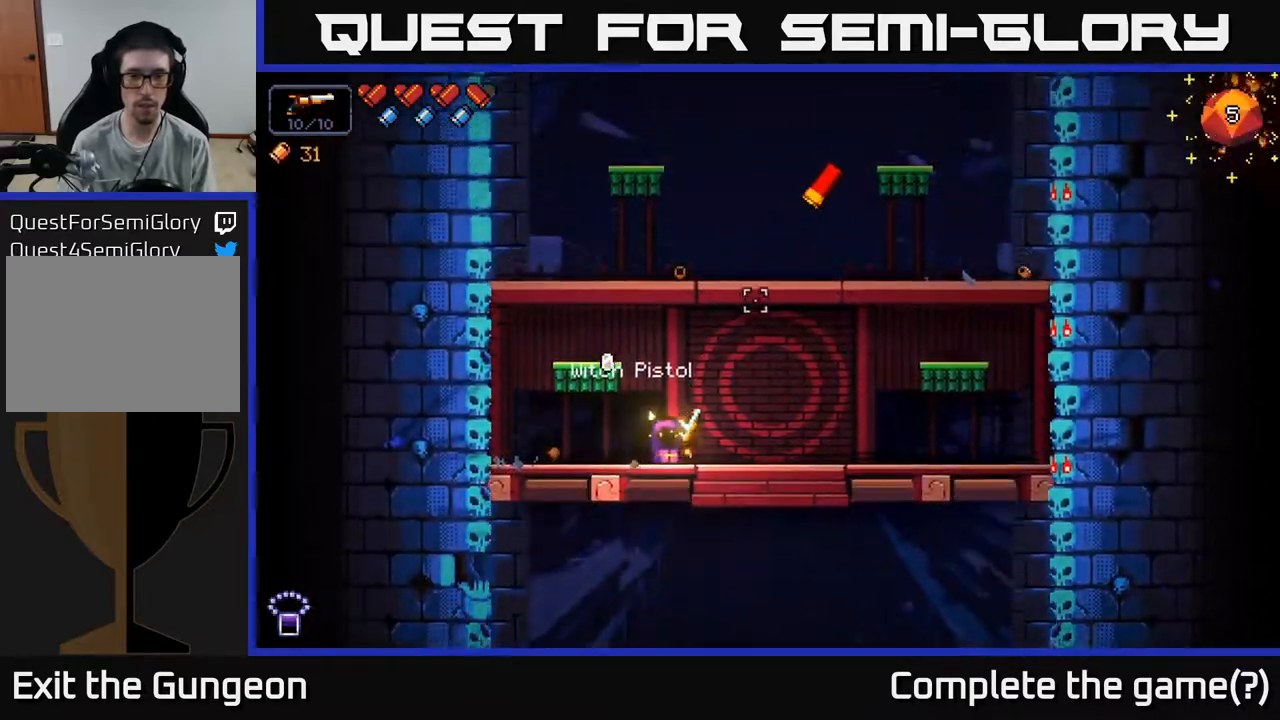
Gameplay with a controller (Xbox layout); each line is a JSON object with the inputs held at the frame after it. "events" lists button and stick changes between this image and that frame as [ms after this image, input, new state], when the widget could be followed in between.
{"buttons": [], "left_stick": "right", "right_stick": "up", "events": [[233, "left_stick", "center"], [483, "left_stick", "right"]]}
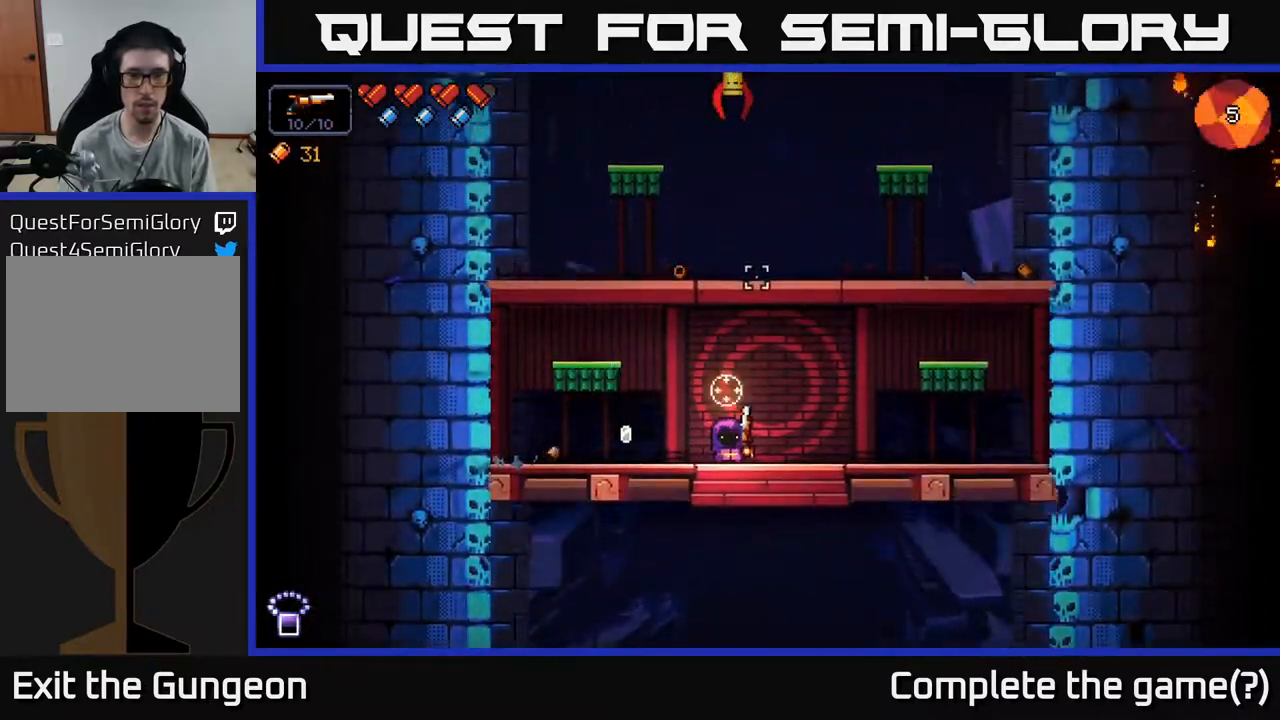
{"buttons": ["R2"], "left_stick": "center", "right_stick": "up", "events": [[183, "left_stick", "center"], [233, "R2", "down"]]}
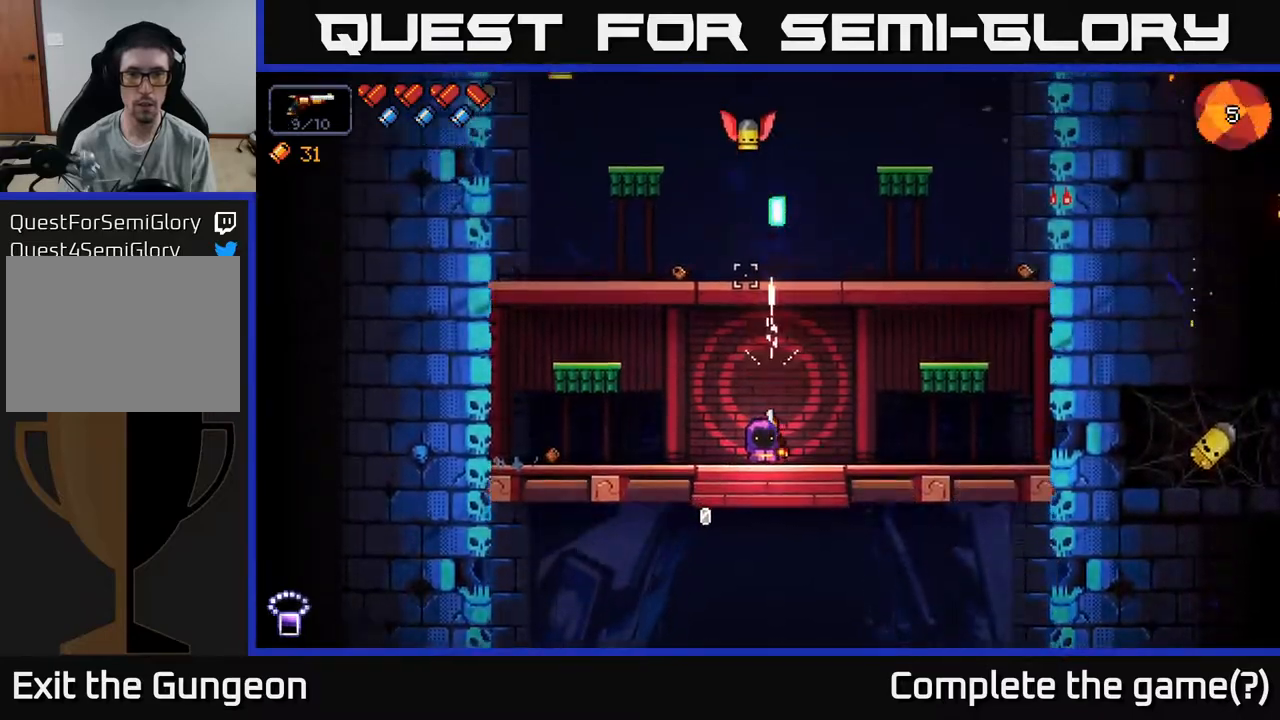
{"buttons": [], "left_stick": "center", "right_stick": "up", "events": [[400, "R2", "up"]]}
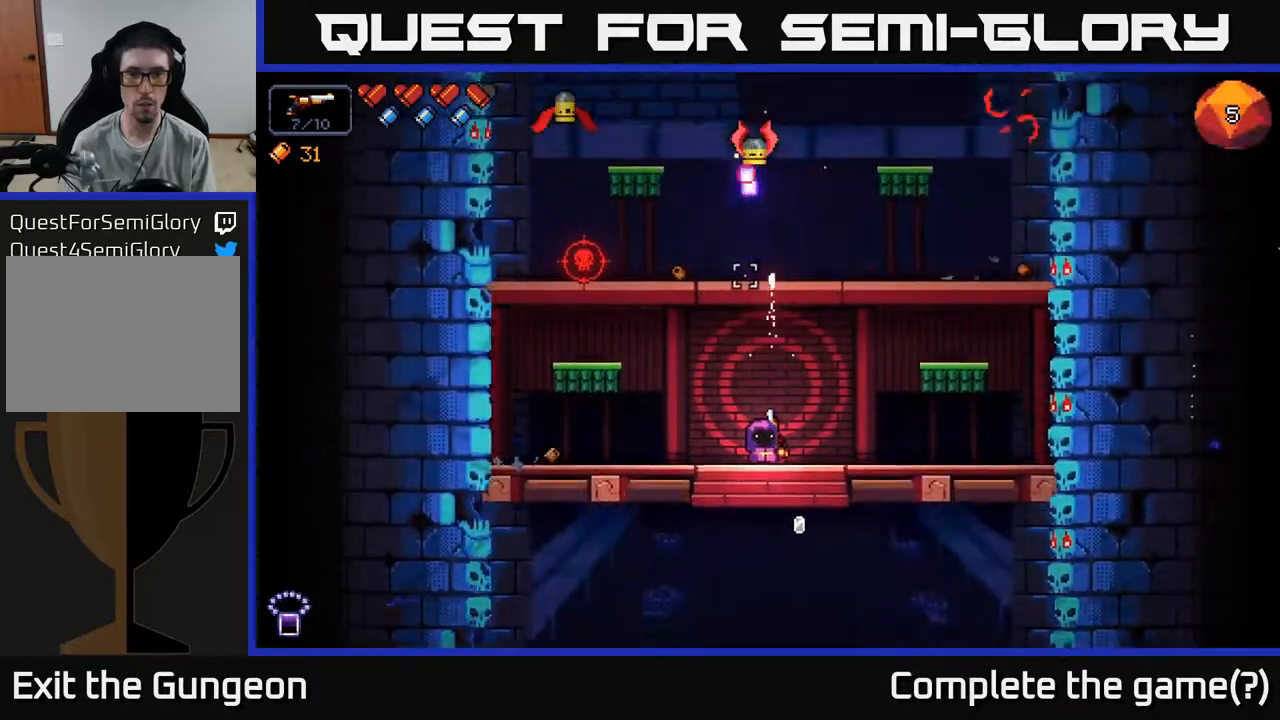
{"buttons": ["R2"], "left_stick": "center", "right_stick": "up-left", "events": [[233, "right_stick", "up-left"], [333, "R2", "down"]]}
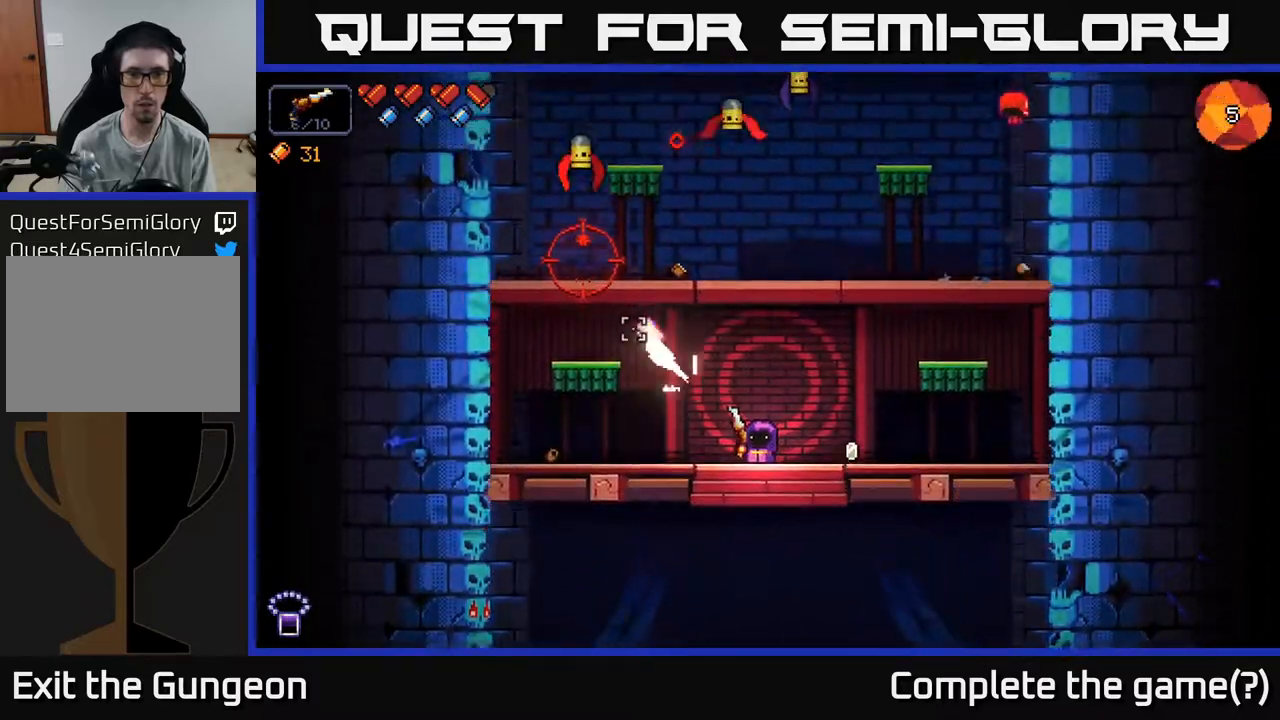
{"buttons": ["R2"], "left_stick": "center", "right_stick": "up-left", "events": []}
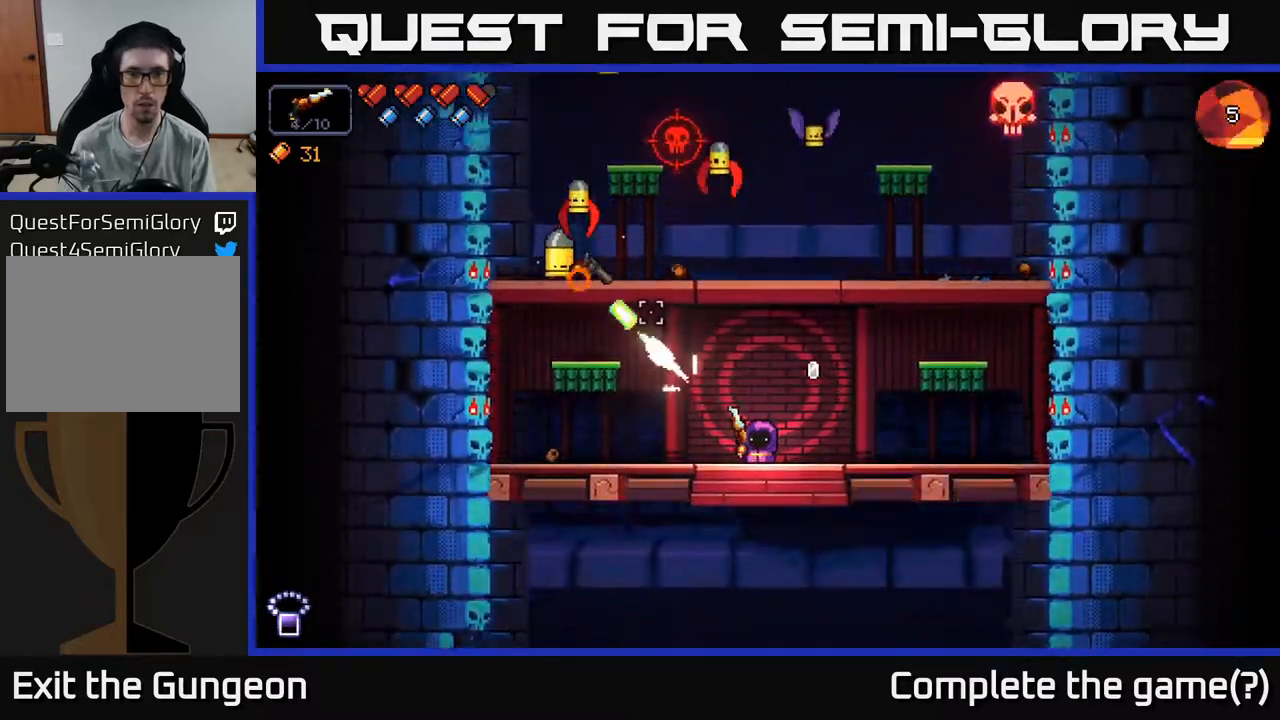
{"buttons": ["R2"], "left_stick": "center", "right_stick": "up-left", "events": [[33, "left_stick", "right"], [183, "left_stick", "center"]]}
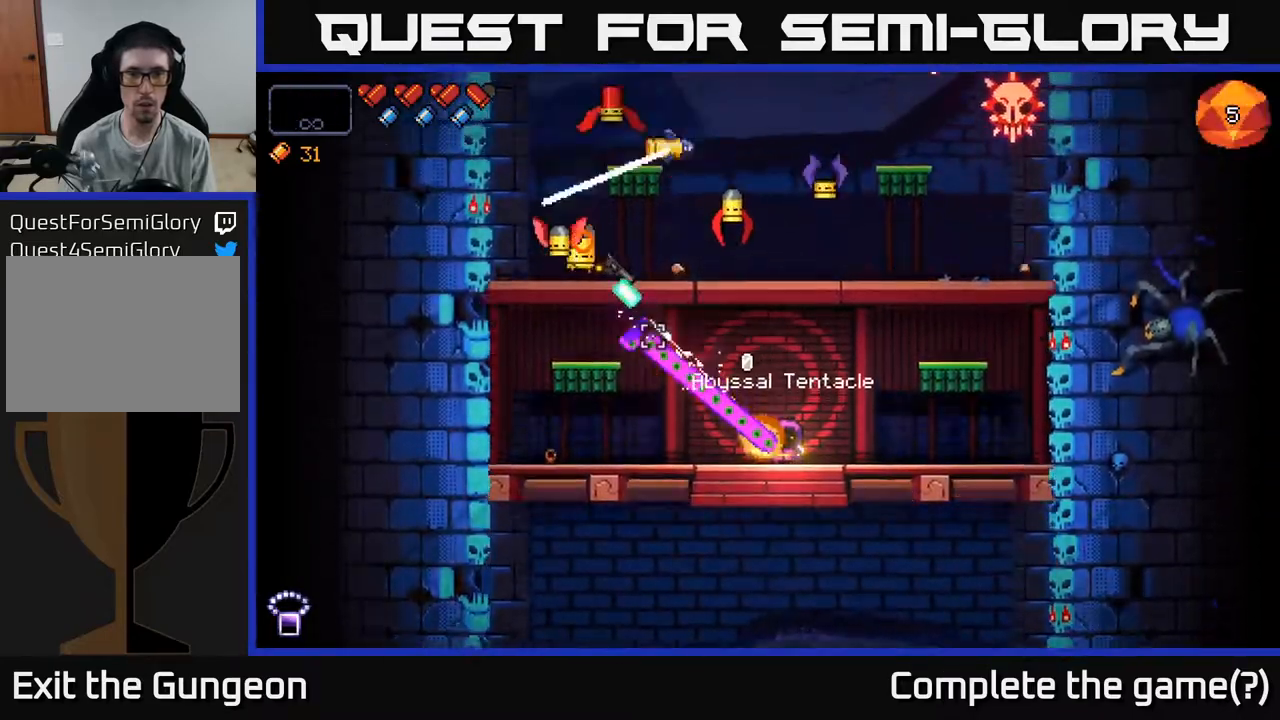
{"buttons": ["R2"], "left_stick": "right", "right_stick": "up-left", "events": [[383, "left_stick", "right"]]}
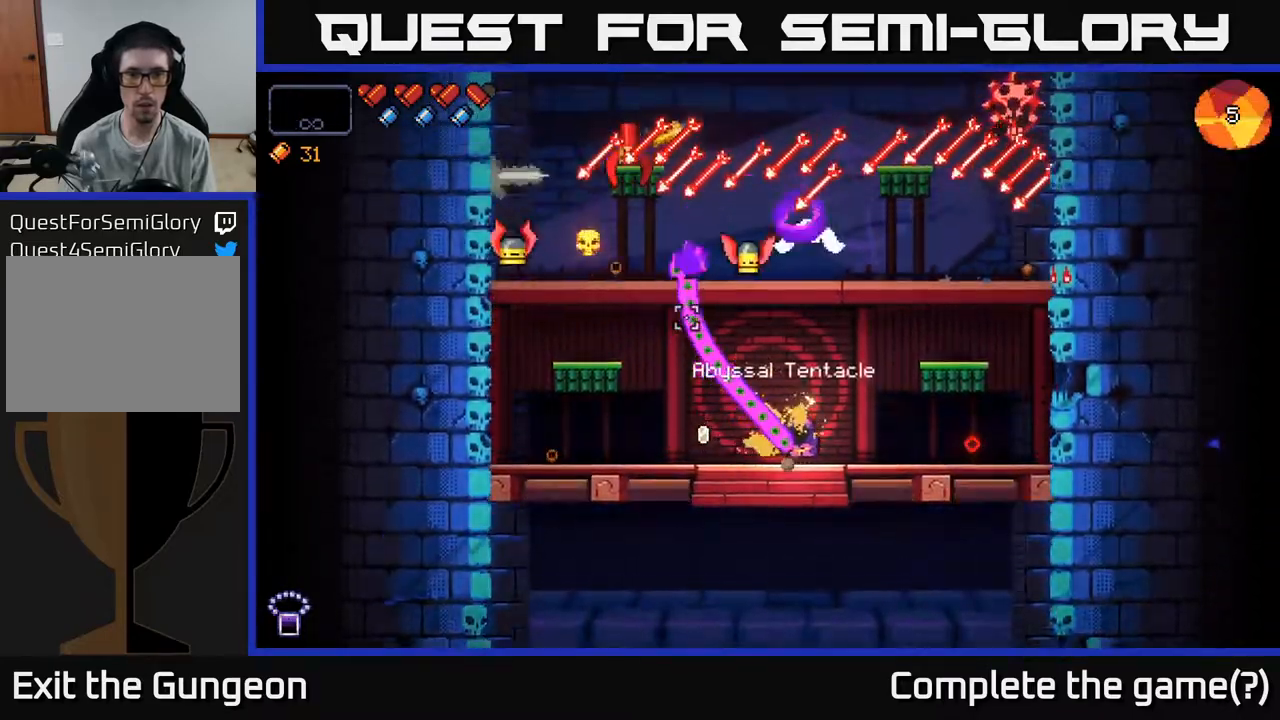
{"buttons": ["R2"], "left_stick": "center", "right_stick": "up-left", "events": [[150, "left_stick", "center"]]}
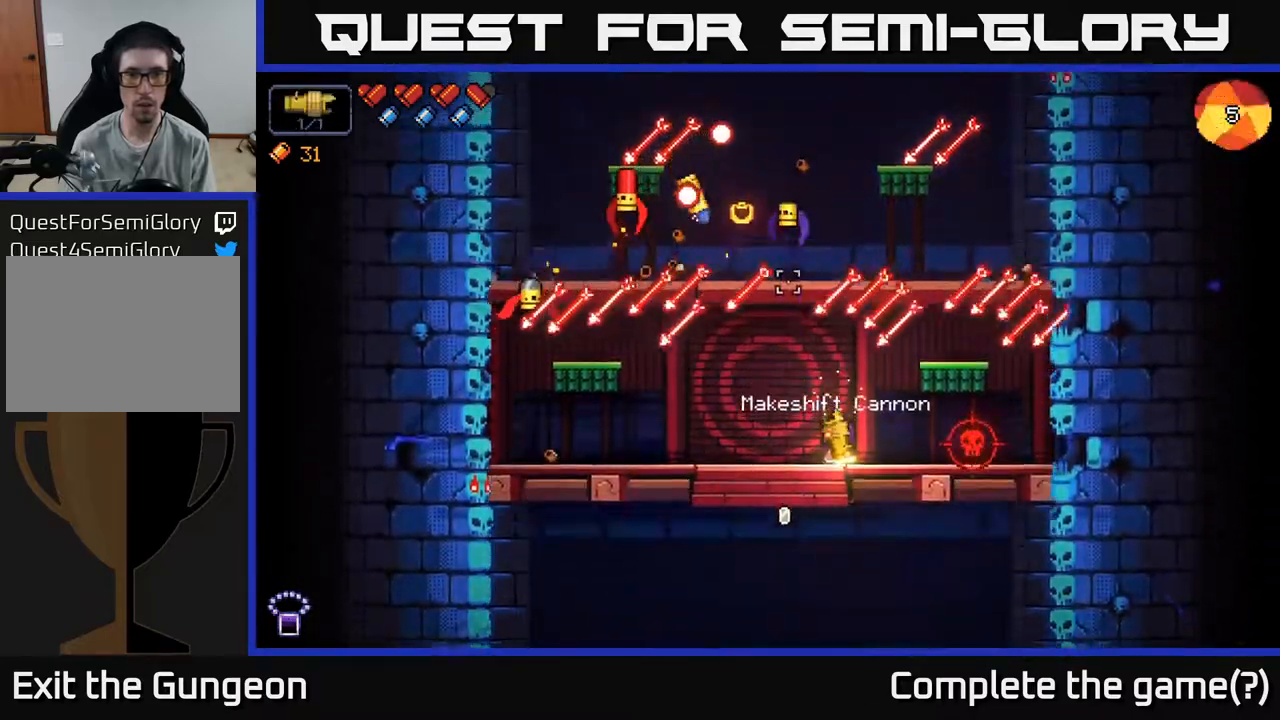
{"buttons": ["A", "R2"], "left_stick": "left", "right_stick": "up-left", "events": [[33, "left_stick", "right"], [333, "left_stick", "center"], [350, "A", "down"], [383, "left_stick", "left"]]}
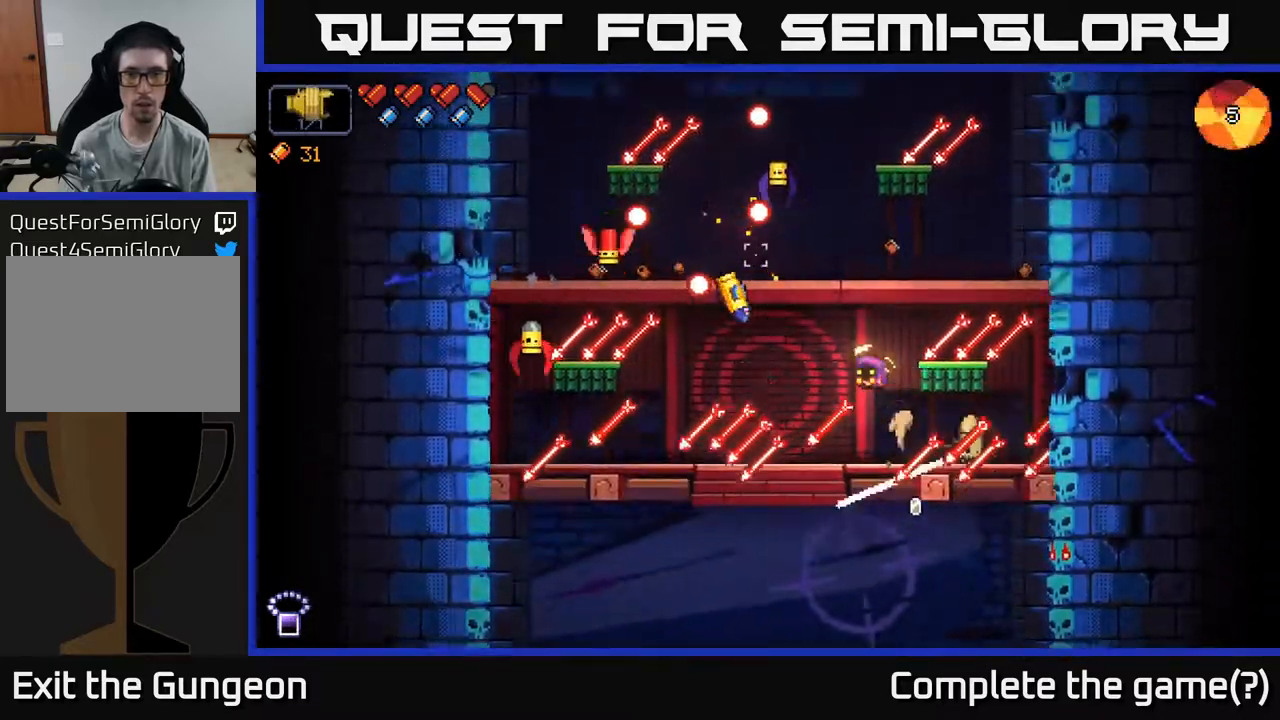
{"buttons": ["R2"], "left_stick": "center", "right_stick": "up-left", "events": [[67, "left_stick", "right"], [217, "A", "up"], [217, "left_stick", "left"], [400, "left_stick", "center"]]}
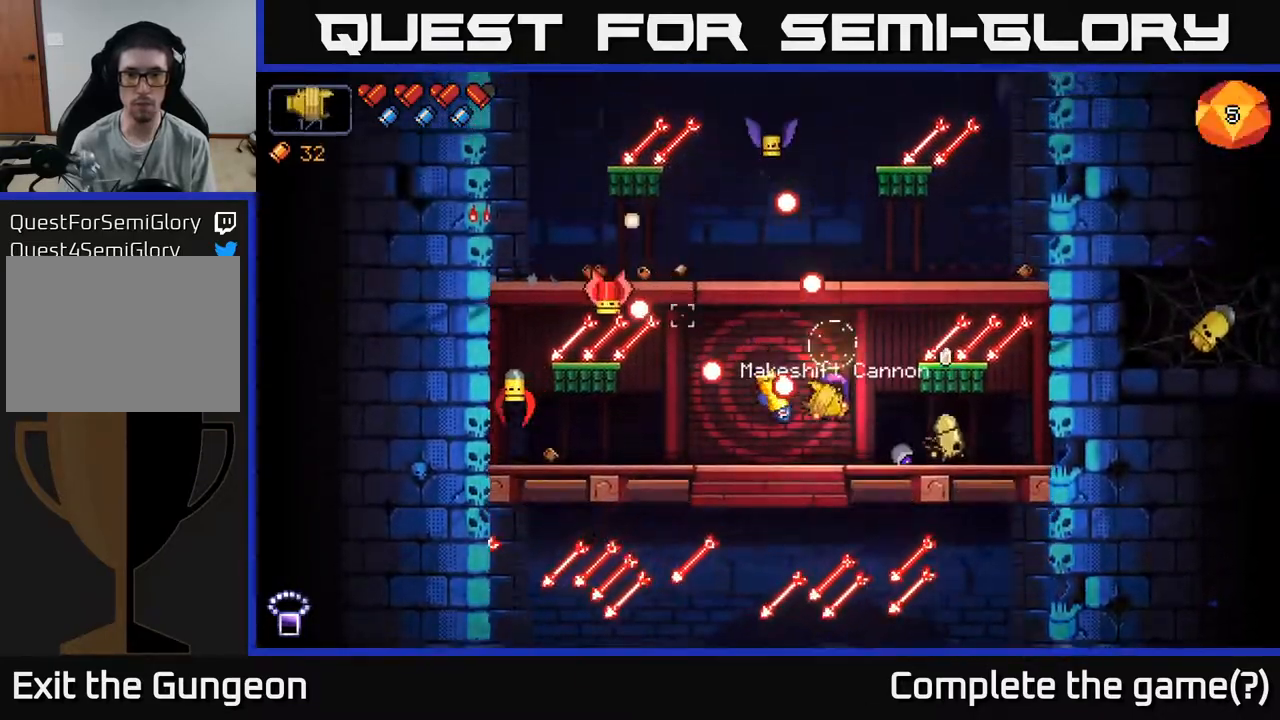
{"buttons": ["A", "R2"], "left_stick": "left", "right_stick": "left", "events": [[33, "left_stick", "right"], [33, "right_stick", "left"], [133, "left_stick", "center"], [333, "A", "down"], [333, "left_stick", "right"], [467, "left_stick", "left"]]}
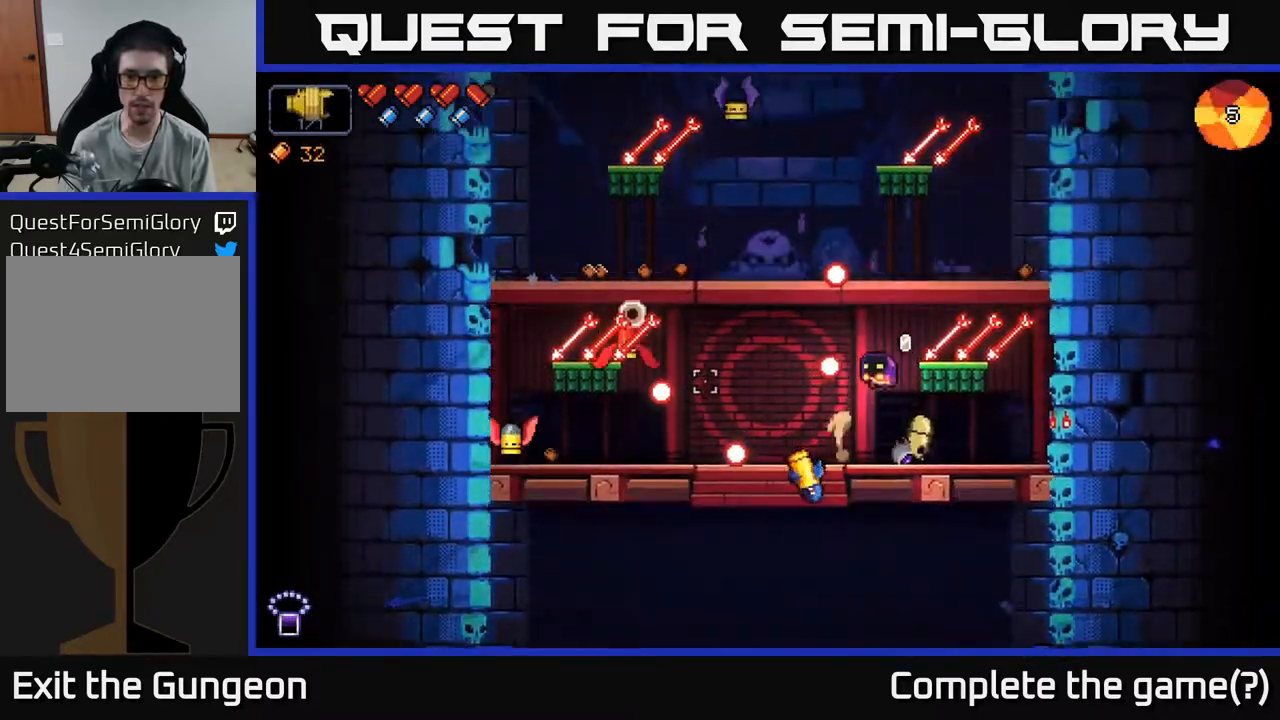
{"buttons": ["R2"], "left_stick": "center", "right_stick": "down-left", "events": [[183, "right_stick", "down-left"], [300, "A", "up"], [333, "left_stick", "center"]]}
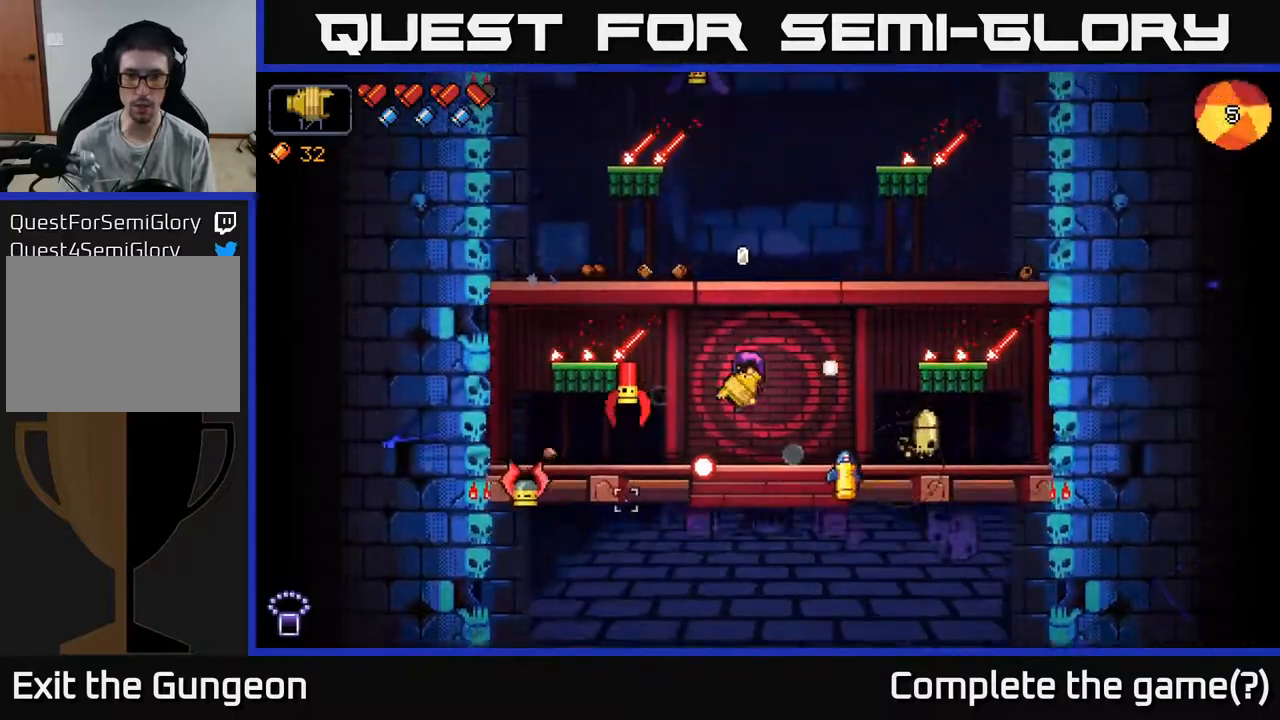
{"buttons": [], "left_stick": "center", "right_stick": "left", "events": [[100, "right_stick", "left"], [467, "R2", "up"]]}
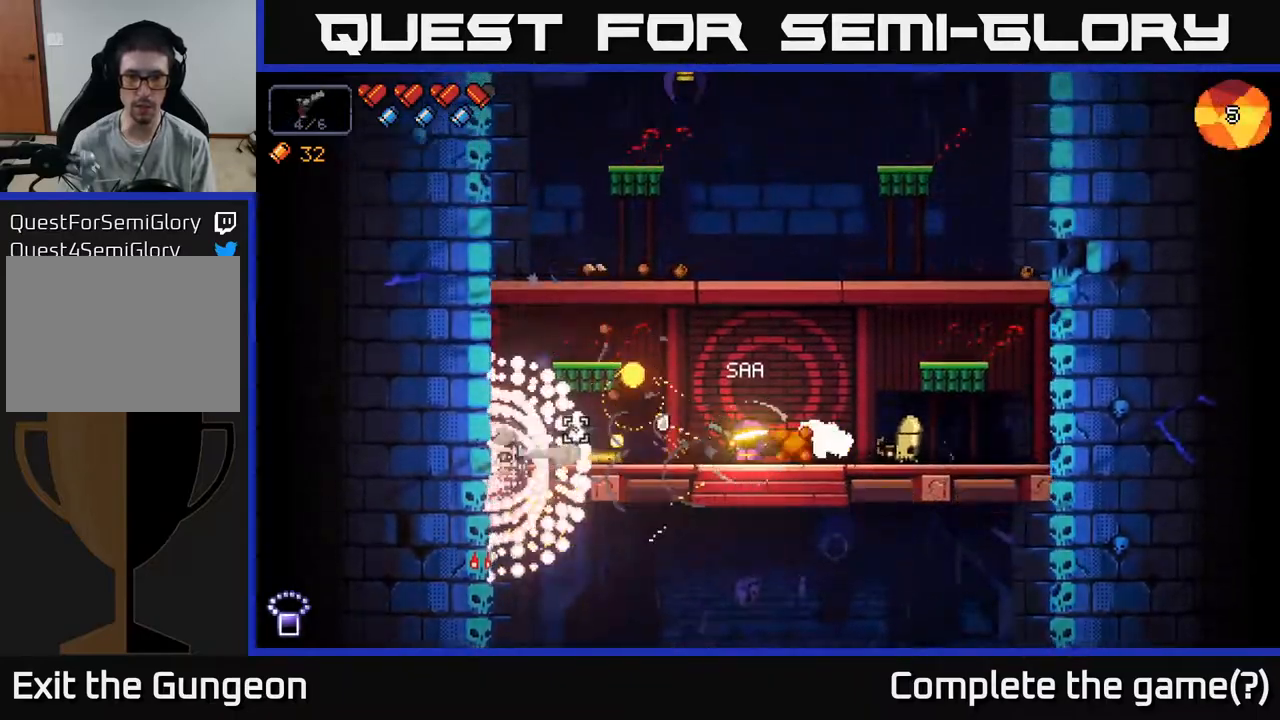
{"buttons": ["R2"], "left_stick": "center", "right_stick": "right", "events": [[83, "left_stick", "left"], [167, "A", "down"], [200, "right_stick", "up-right"], [267, "R2", "down"], [300, "right_stick", "right"], [400, "A", "up"], [450, "left_stick", "center"]]}
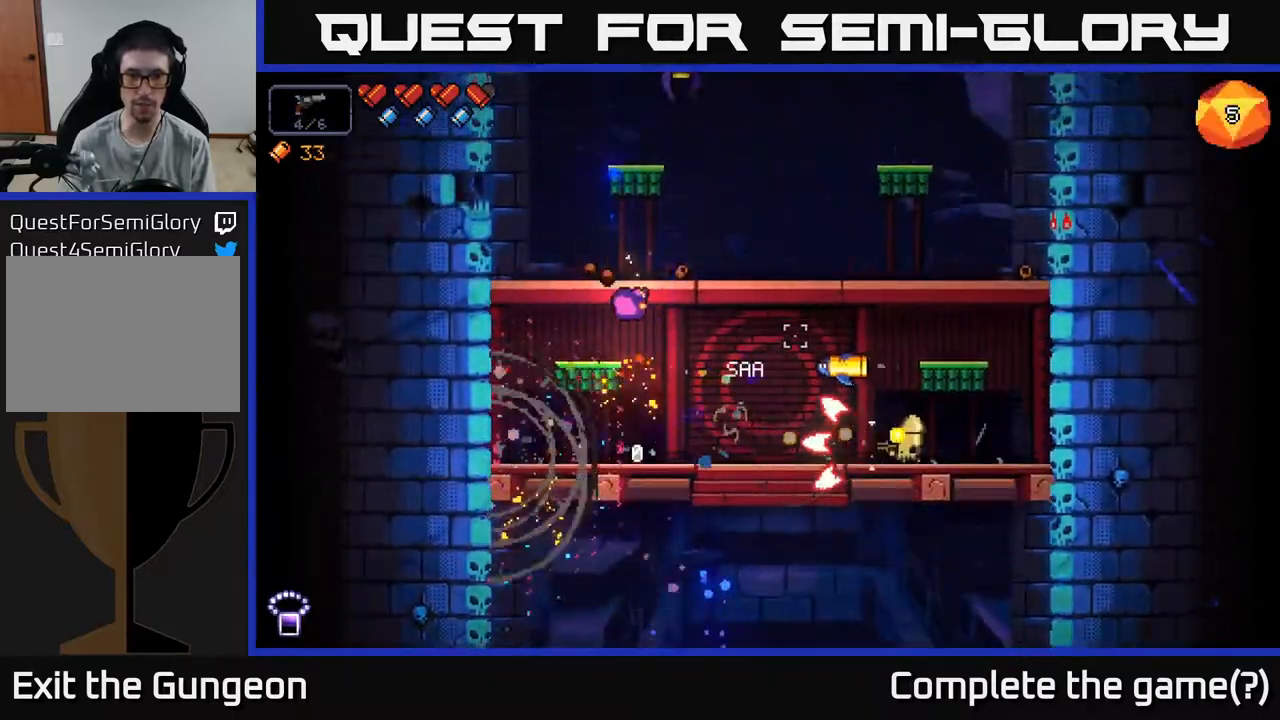
{"buttons": ["A", "R2"], "left_stick": "left", "right_stick": "right", "events": [[17, "left_stick", "right"], [217, "left_stick", "left"], [400, "A", "down"]]}
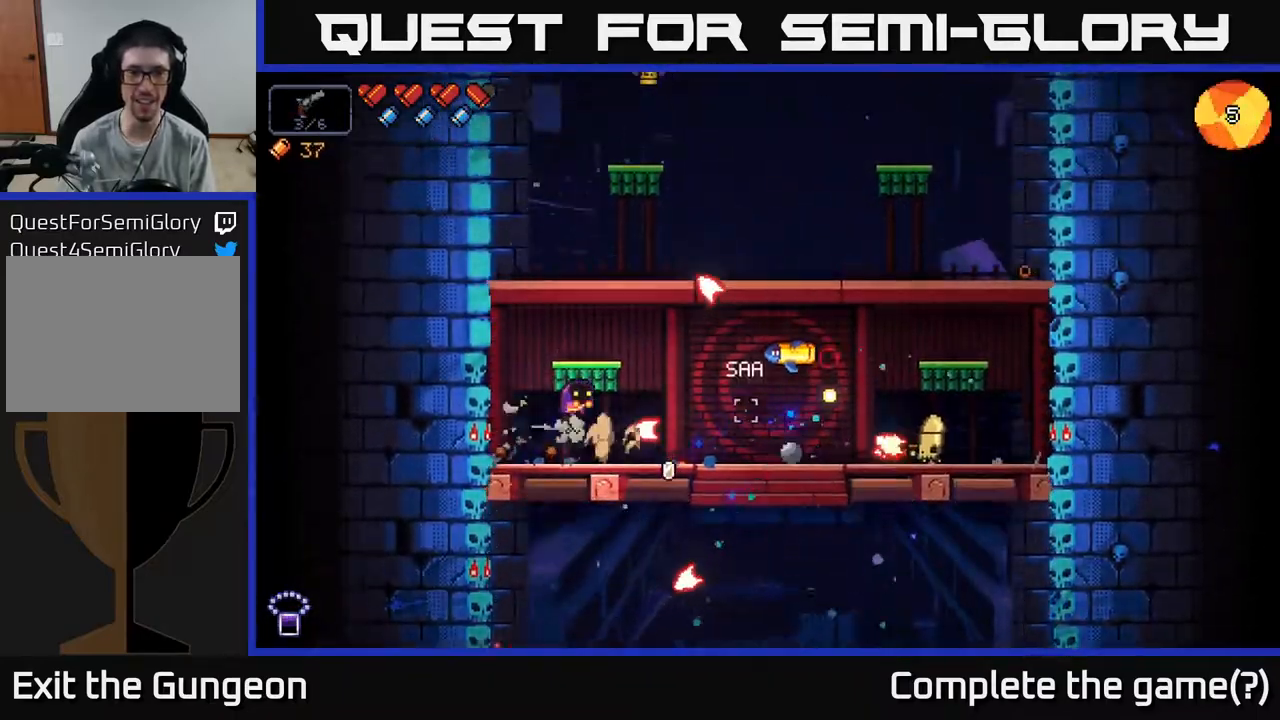
{"buttons": ["R2"], "left_stick": "center", "right_stick": "right", "events": [[200, "A", "up"], [233, "left_stick", "center"], [283, "left_stick", "right"], [500, "left_stick", "center"]]}
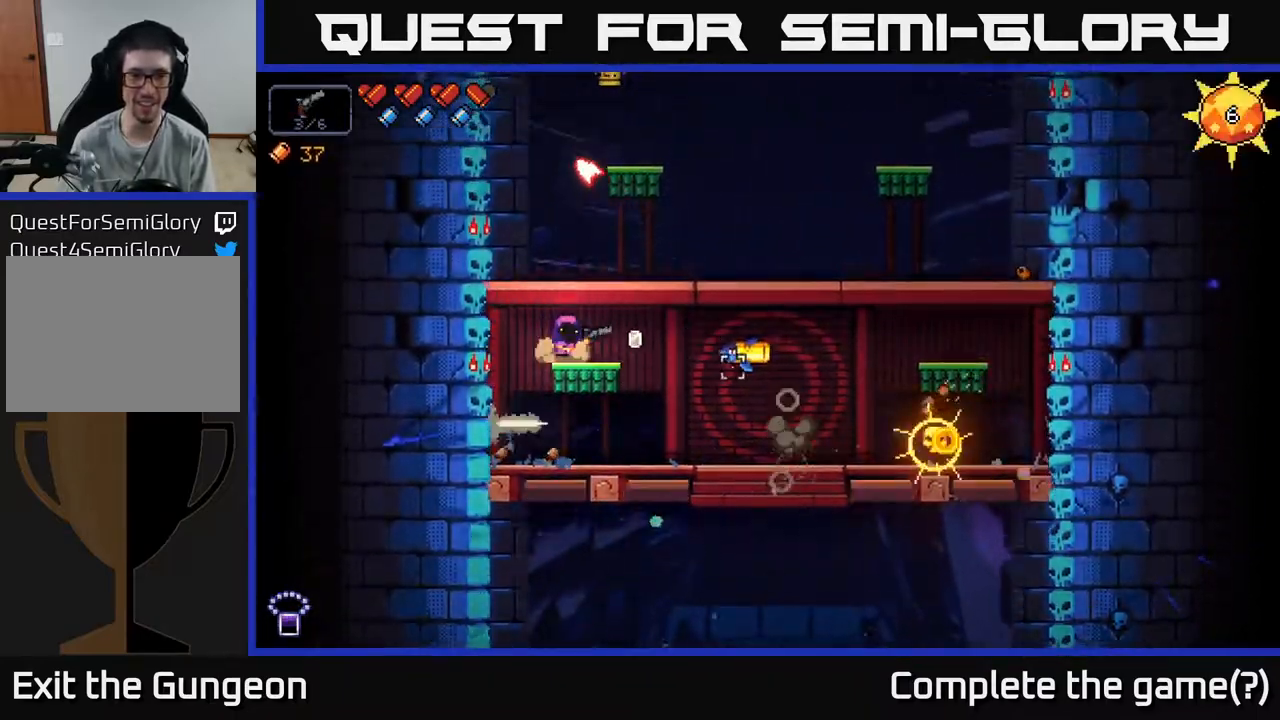
{"buttons": ["R2"], "left_stick": "center", "right_stick": "right", "events": [[67, "left_stick", "left"], [217, "left_stick", "center"]]}
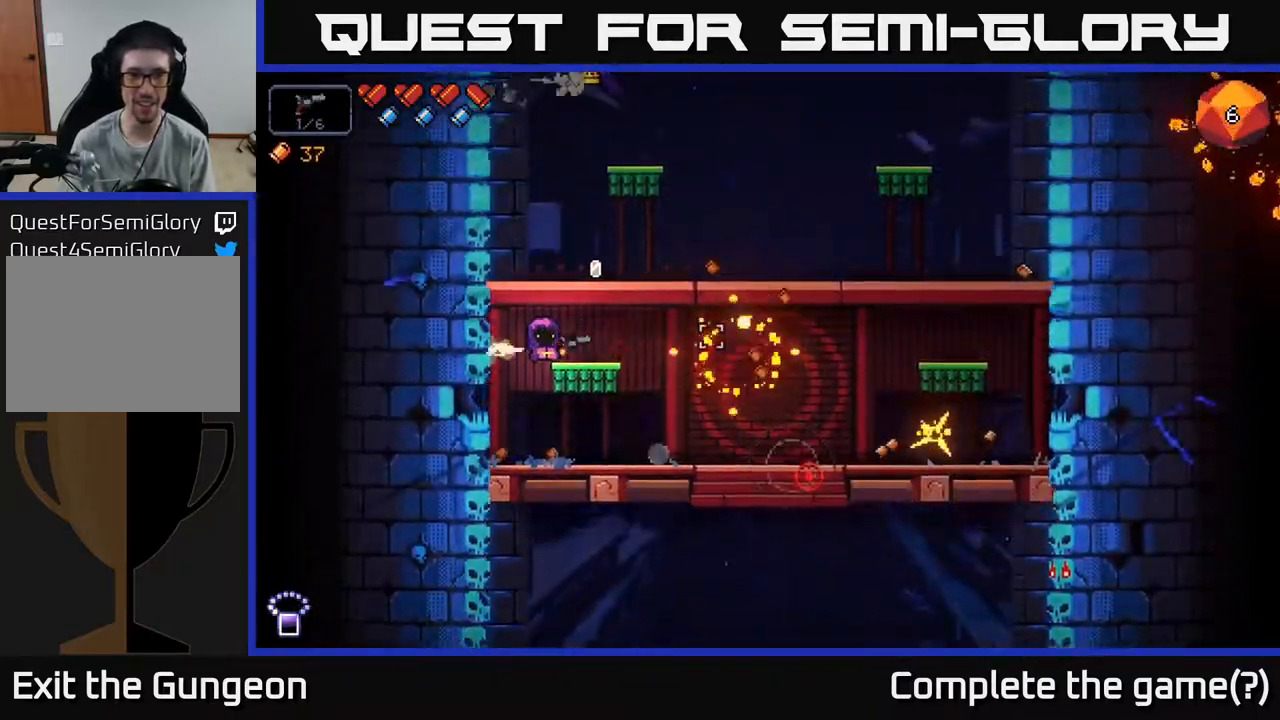
{"buttons": ["R2"], "left_stick": "center", "right_stick": "up", "events": [[33, "R2", "up"], [33, "left_stick", "left"], [150, "right_stick", "up-right"], [233, "left_stick", "center"], [283, "left_stick", "right"], [283, "right_stick", "up"], [317, "R2", "down"], [450, "left_stick", "center"]]}
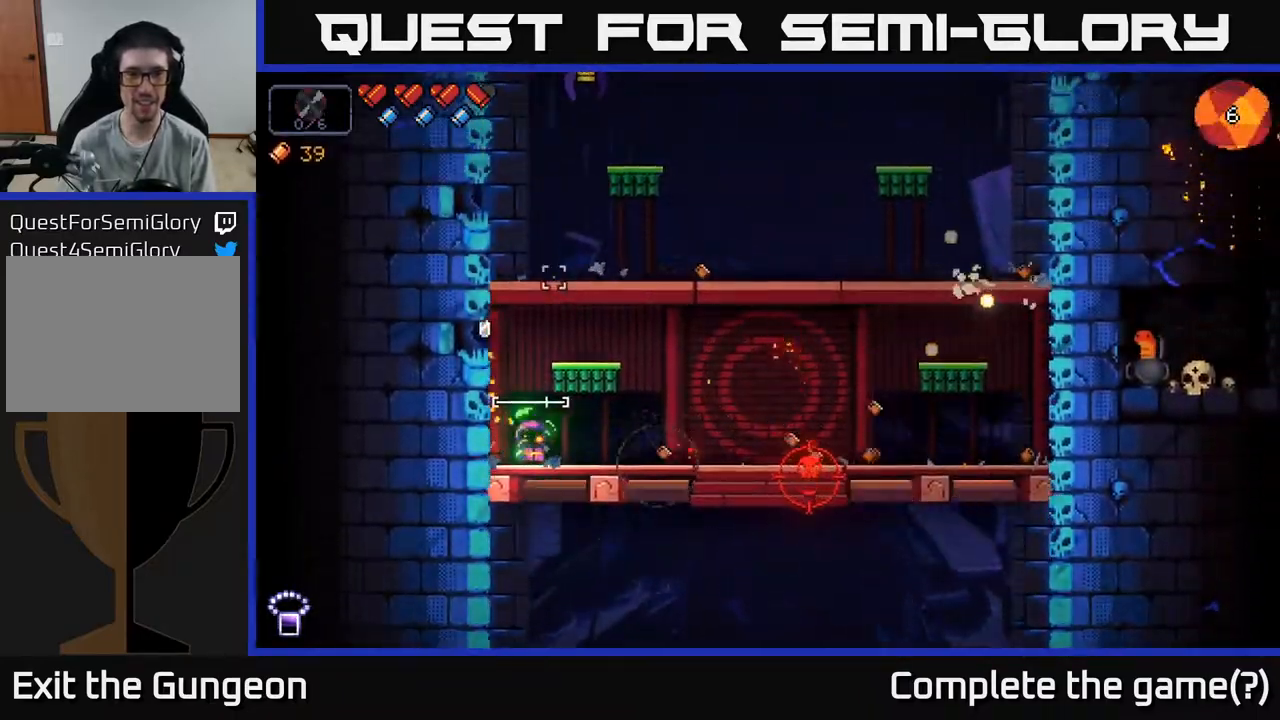
{"buttons": ["R2"], "left_stick": "center", "right_stick": "up", "events": []}
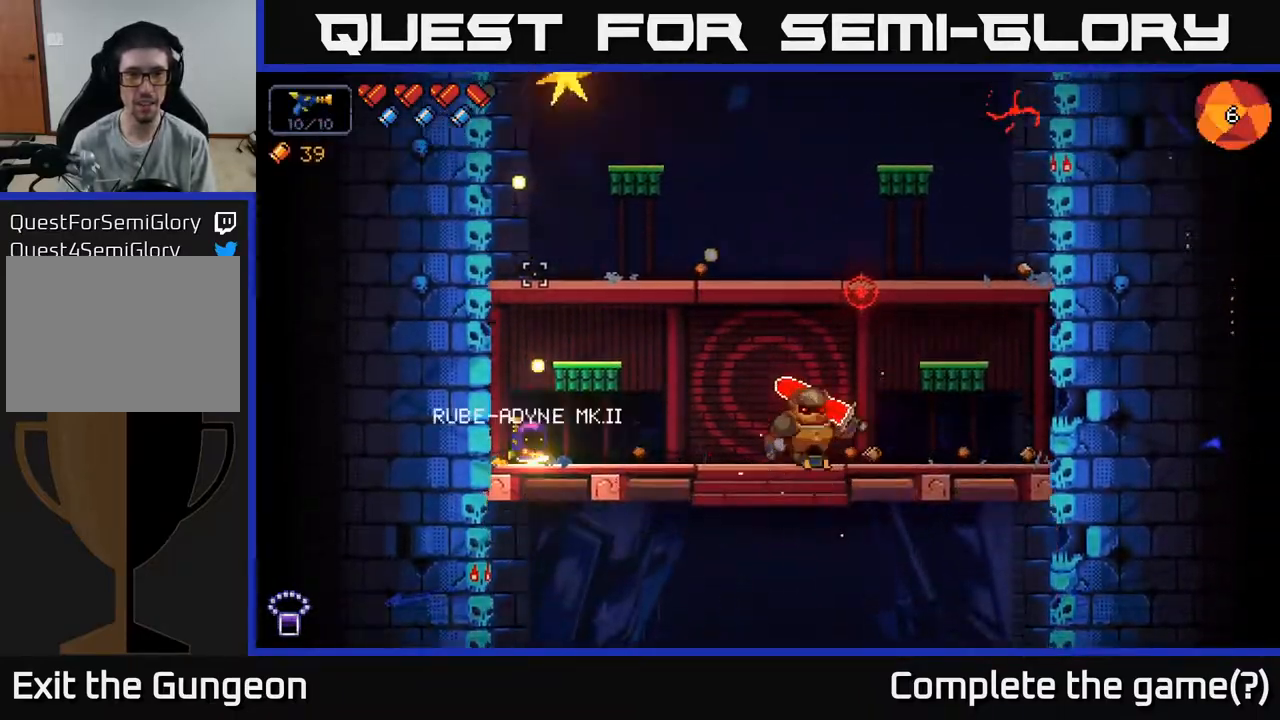
{"buttons": ["R2"], "left_stick": "center", "right_stick": "up", "events": []}
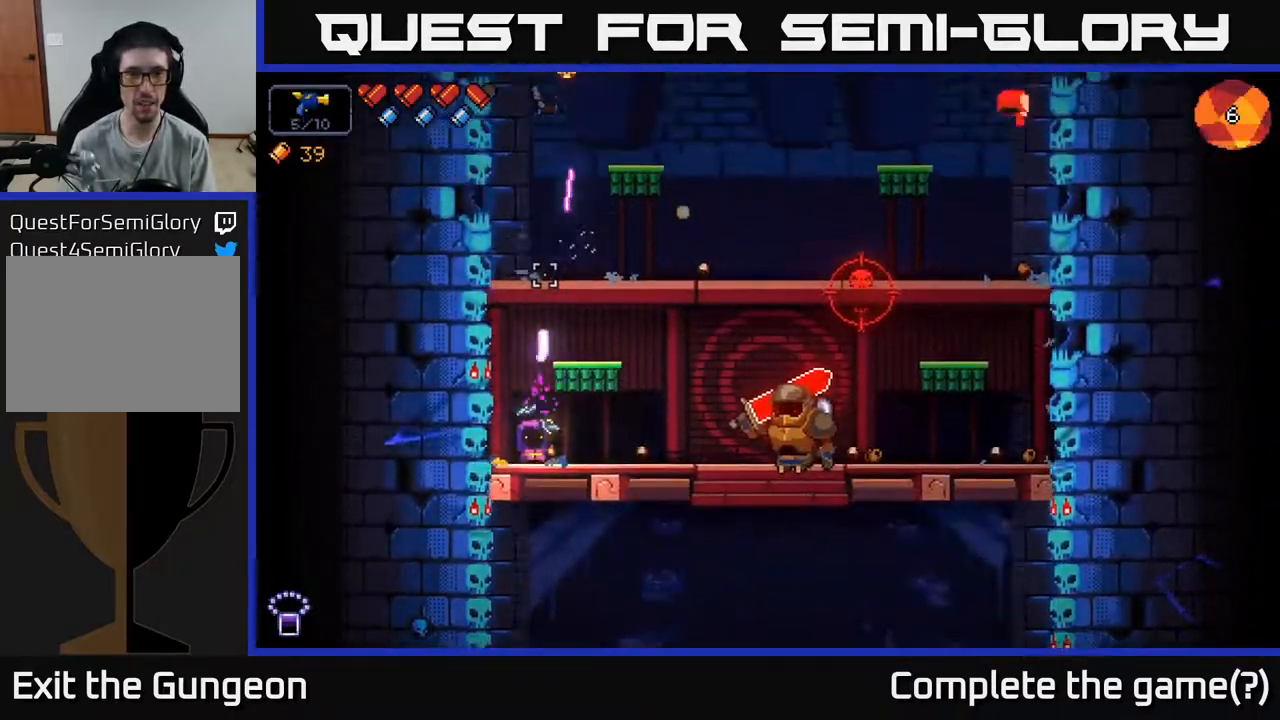
{"buttons": ["R2"], "left_stick": "center", "right_stick": "right", "events": [[50, "R2", "up"], [100, "left_stick", "right"], [117, "right_stick", "right"], [233, "R2", "down"], [367, "left_stick", "center"]]}
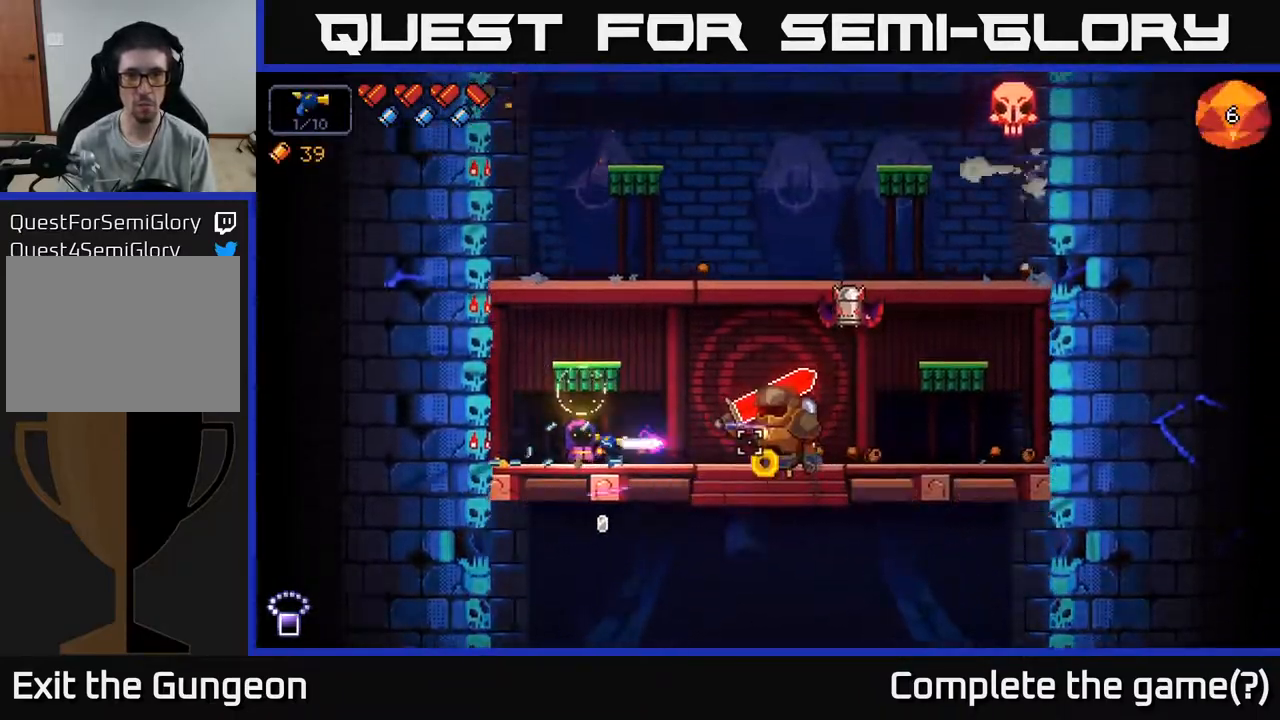
{"buttons": ["R2"], "left_stick": "center", "right_stick": "right", "events": [[17, "left_stick", "right"], [183, "left_stick", "center"]]}
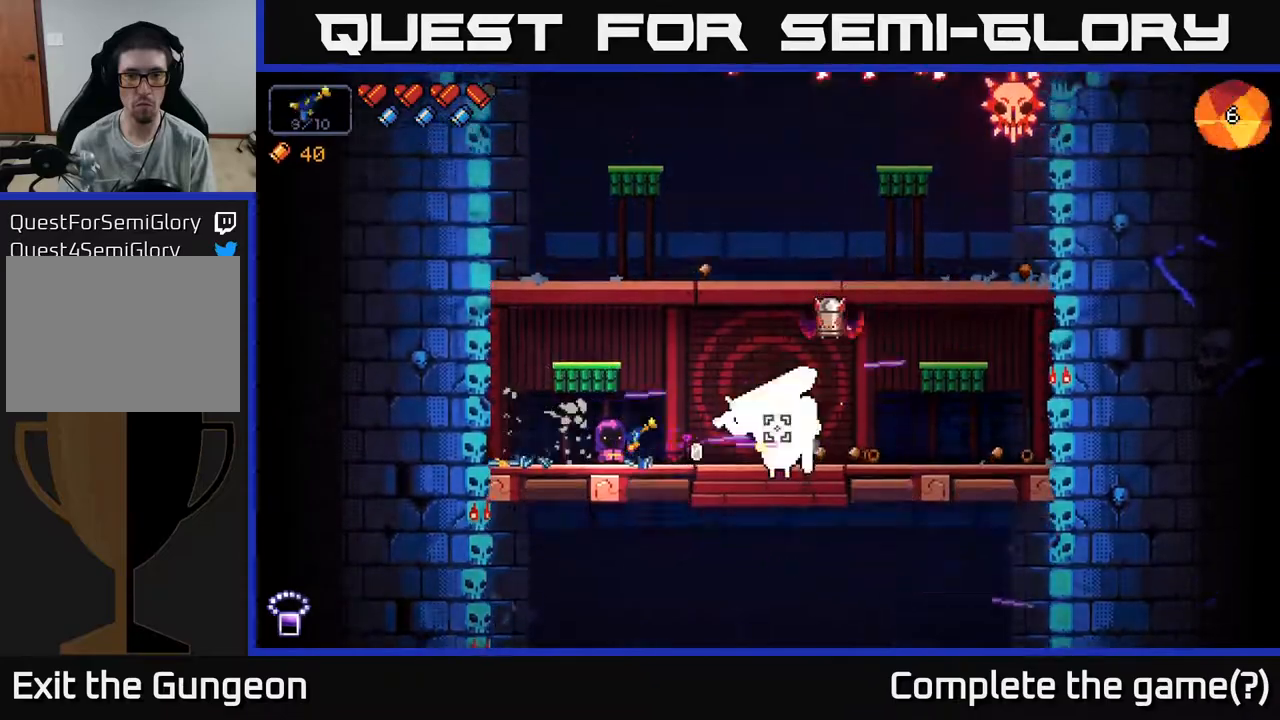
{"buttons": ["R2"], "left_stick": "center", "right_stick": "right", "events": [[33, "left_stick", "left"], [133, "left_stick", "center"]]}
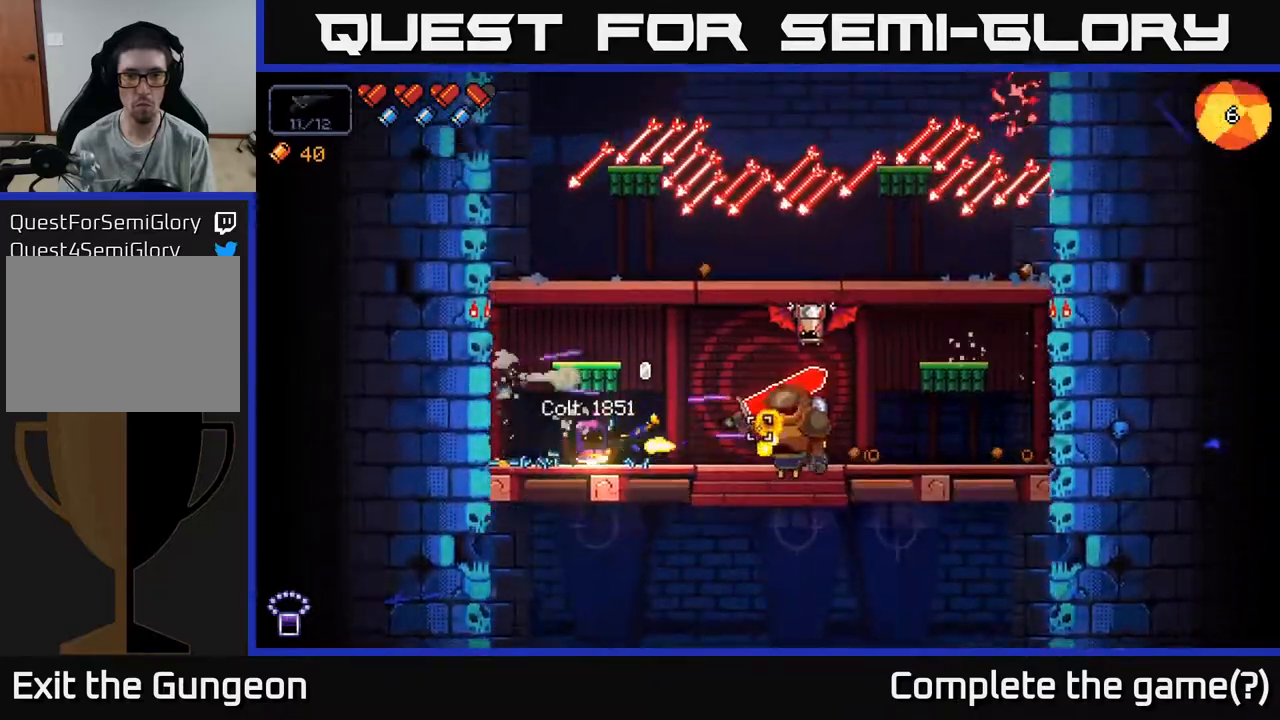
{"buttons": ["R2"], "left_stick": "left", "right_stick": "right", "events": [[317, "left_stick", "left"]]}
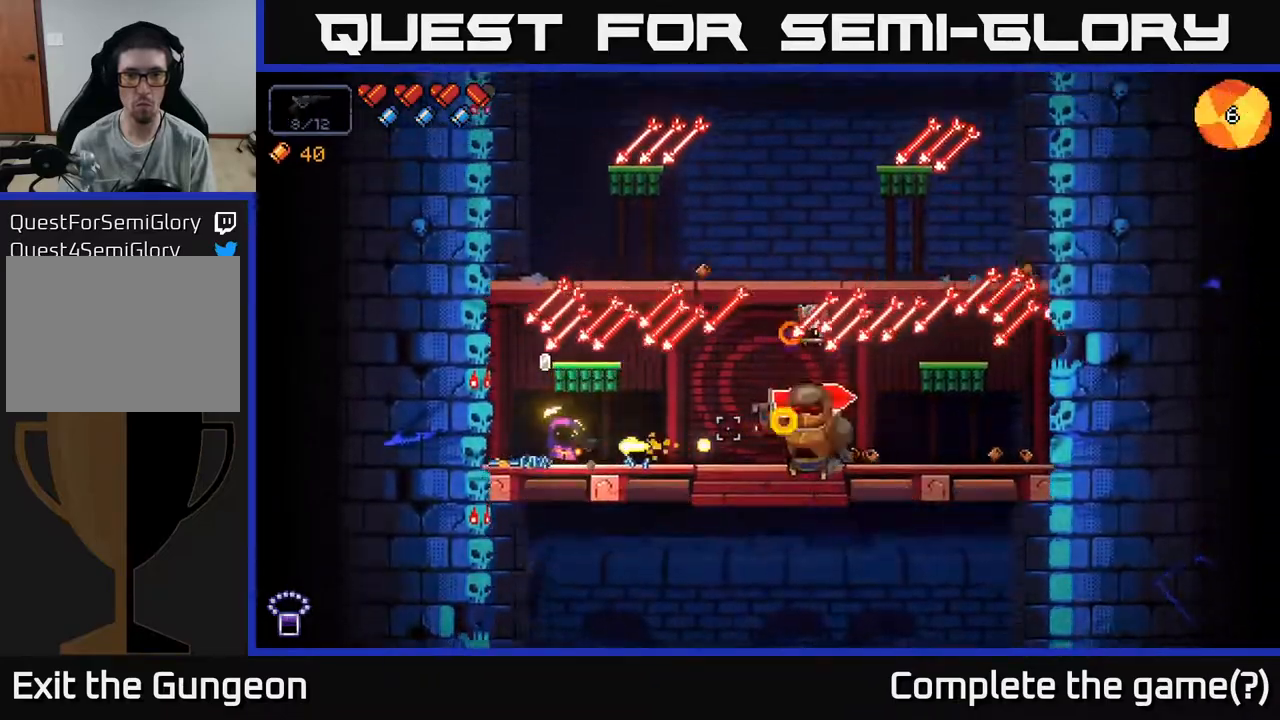
{"buttons": ["R2"], "left_stick": "center", "right_stick": "right", "events": [[17, "left_stick", "center"], [100, "A", "down"], [233, "left_stick", "left"], [367, "left_stick", "center"], [433, "A", "up"]]}
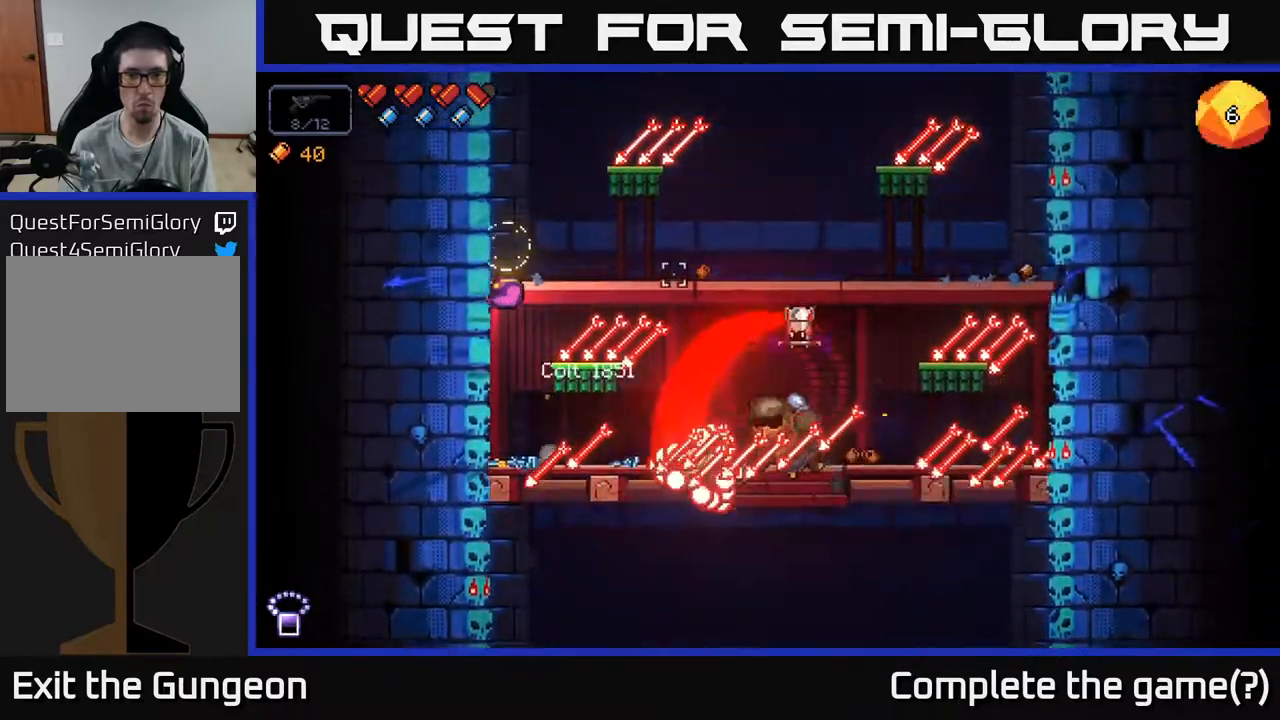
{"buttons": ["A", "R2"], "left_stick": "left", "right_stick": "right", "events": [[50, "left_stick", "left"], [183, "left_stick", "center"], [400, "A", "down"], [433, "X", "down"], [483, "X", "up"], [500, "left_stick", "left"]]}
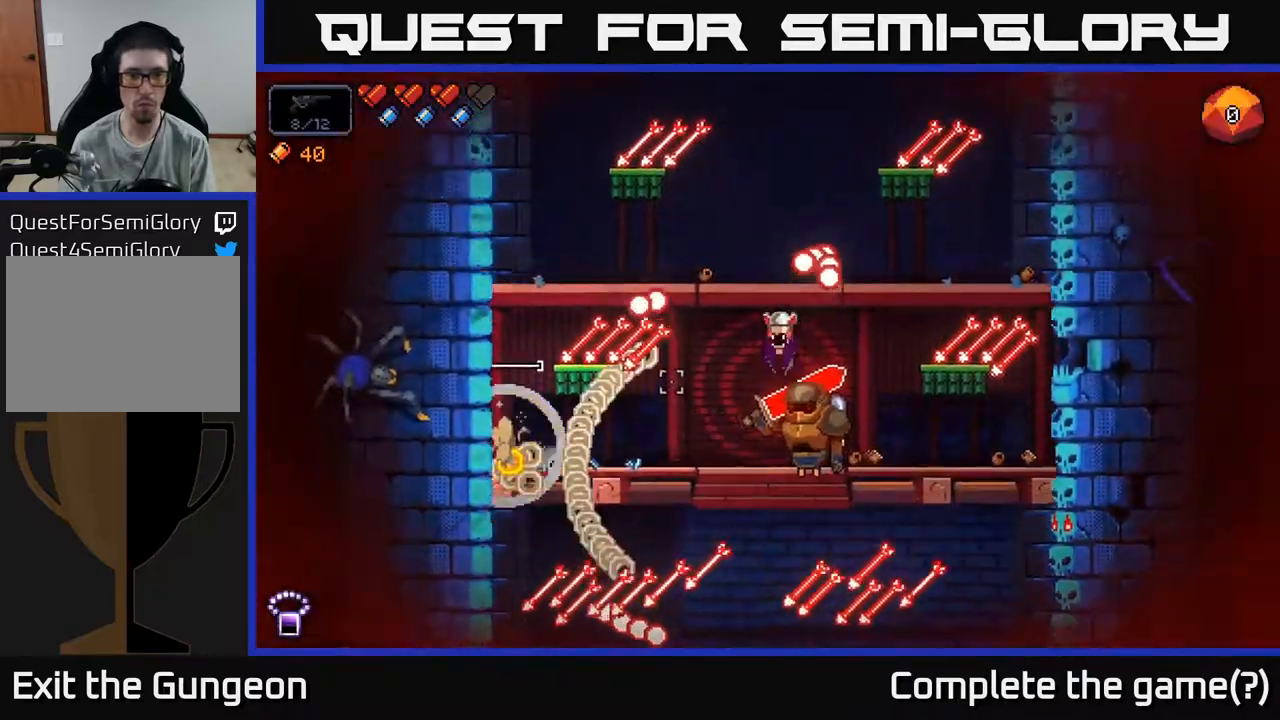
{"buttons": ["R2"], "left_stick": "left", "right_stick": "right", "events": [[100, "left_stick", "right"], [183, "A", "up"], [367, "left_stick", "center"], [500, "left_stick", "left"]]}
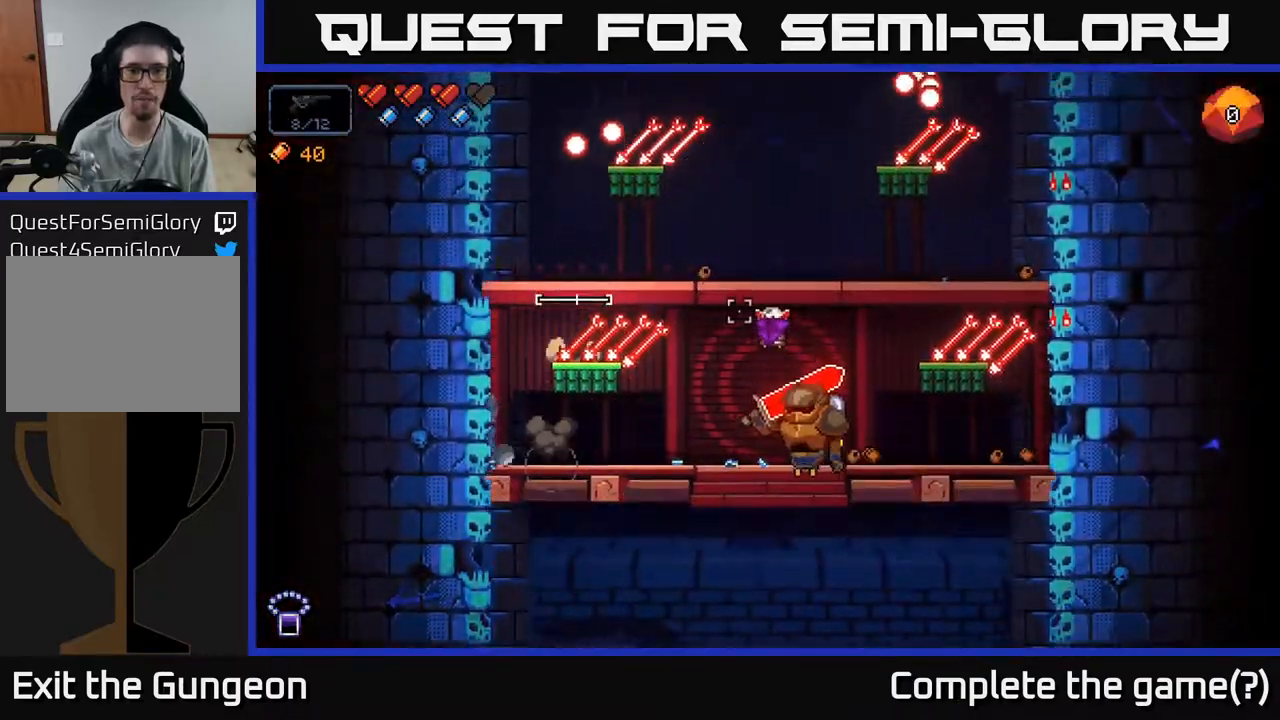
{"buttons": ["R2"], "left_stick": "right", "right_stick": "right", "events": [[217, "left_stick", "center"], [333, "left_stick", "right"]]}
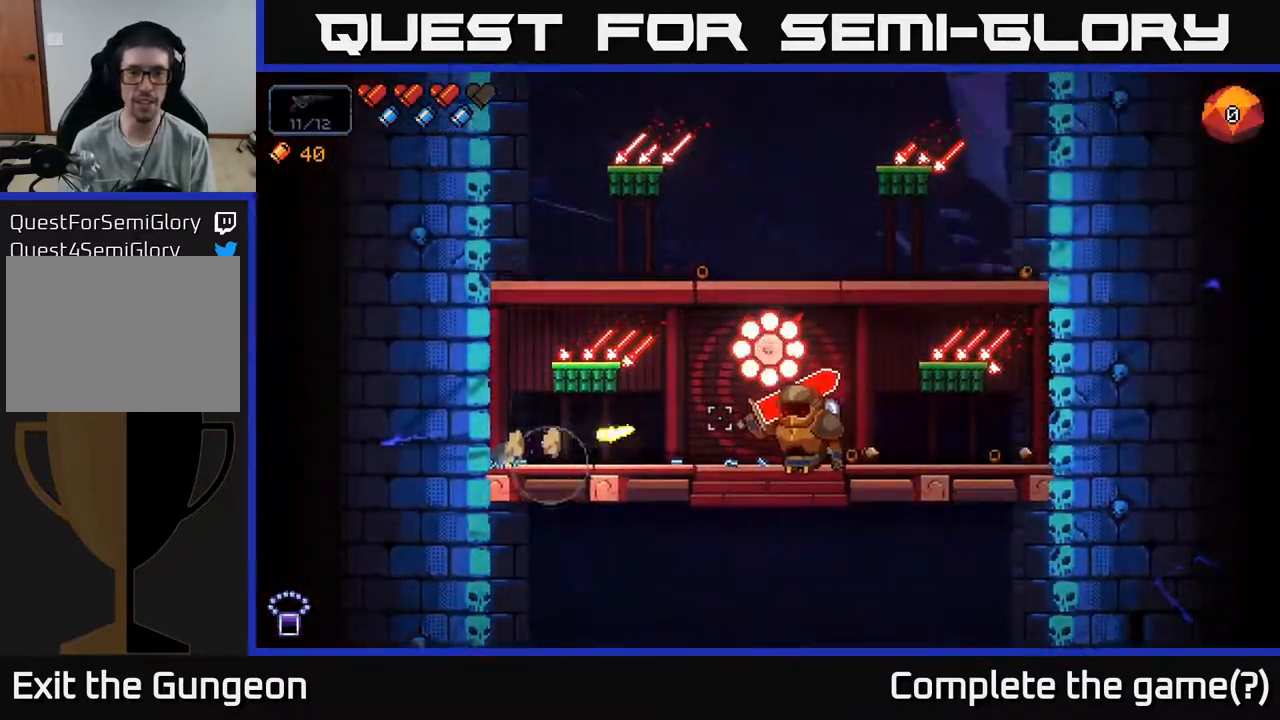
{"buttons": ["R2"], "left_stick": "left", "right_stick": "right", "events": [[317, "left_stick", "left"]]}
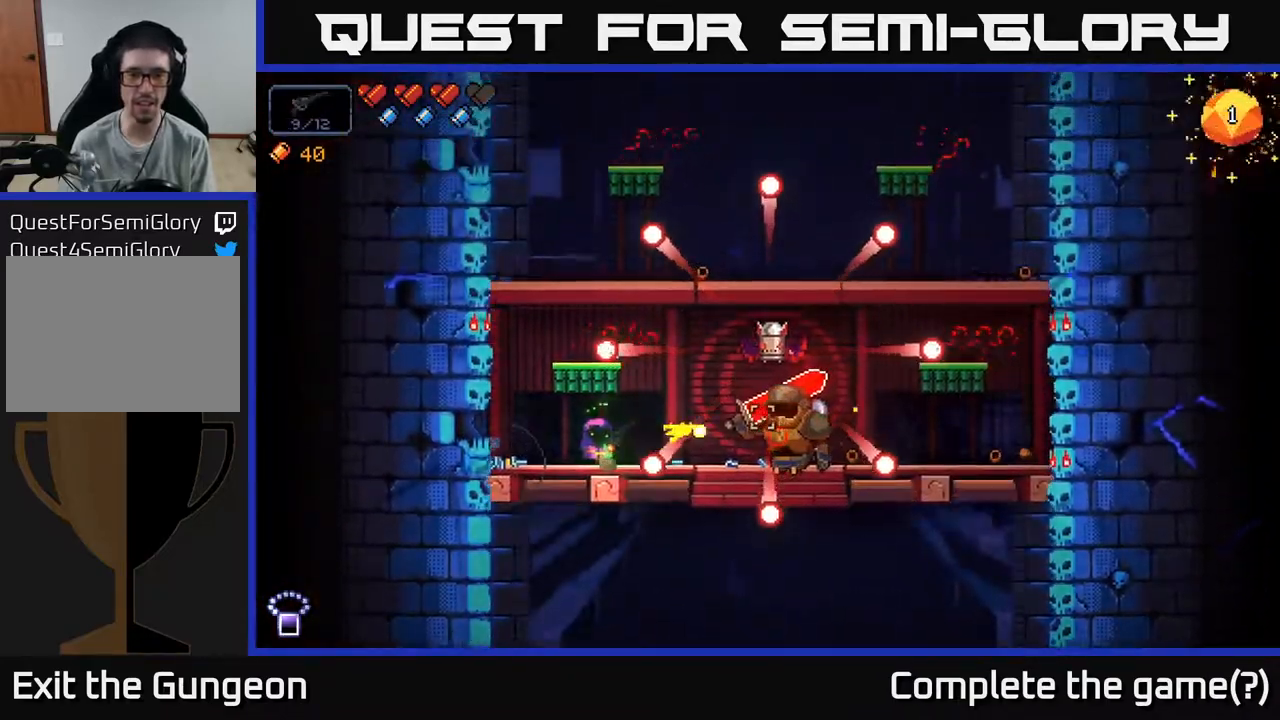
{"buttons": ["R2"], "left_stick": "center", "right_stick": "right", "events": [[200, "left_stick", "right"], [417, "left_stick", "center"]]}